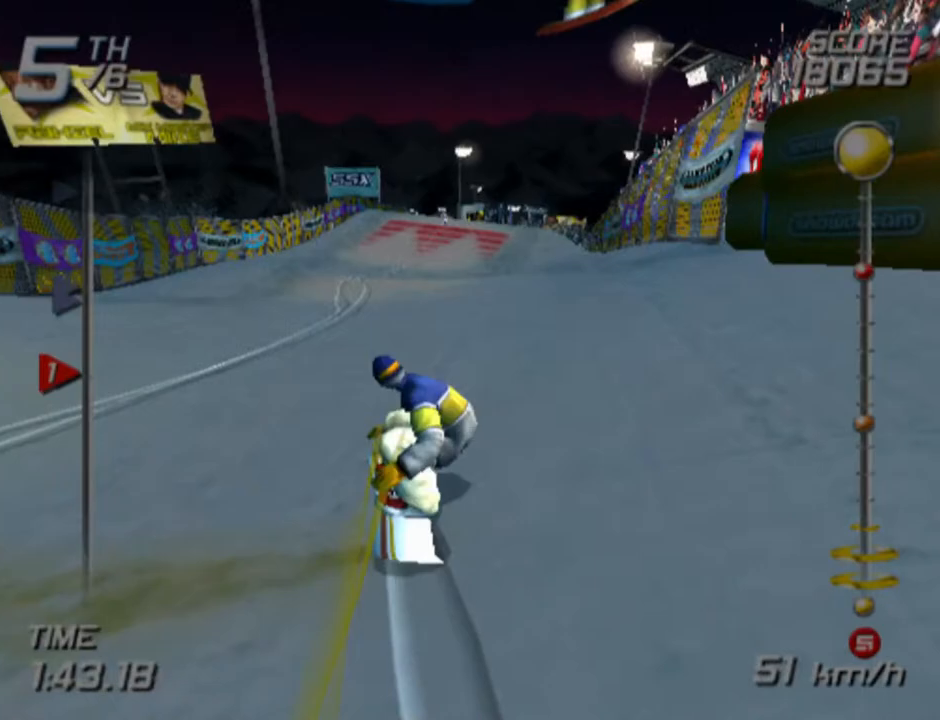
Gameplay with a controller (PlayStation layout); each line is a JSON object with the inputs held at the frame after it. "events" lists button and stick changes between this image and that frame as [ms after this image, input, new state], when the widget could be followed in between.
{"buttons": ["SQUARE"], "left_stick": "up", "right_stick": "center", "events": [[150, "left_stick", "up"]]}
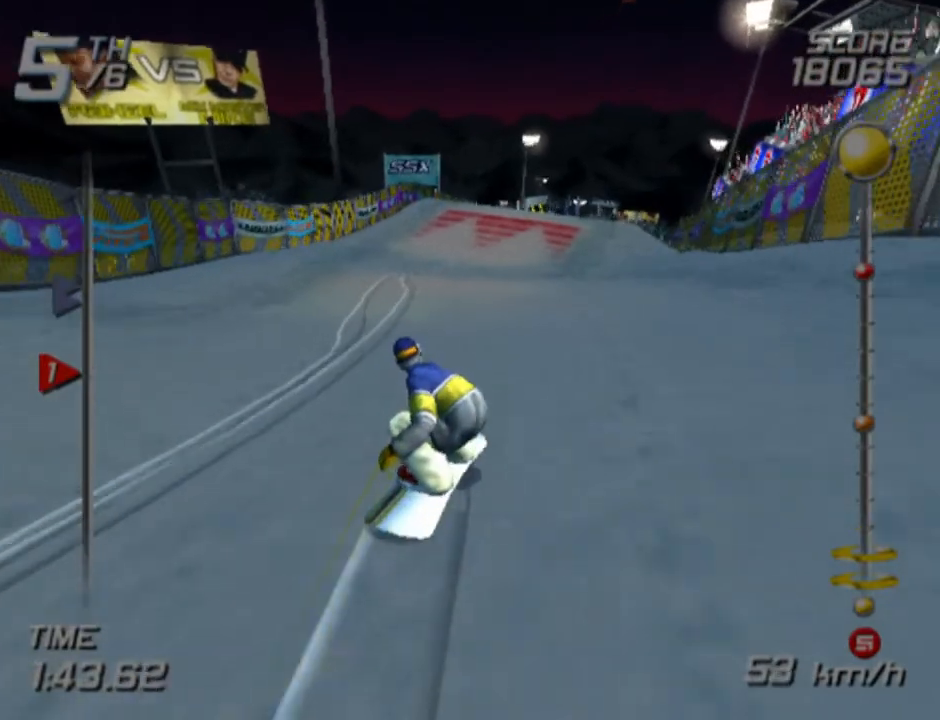
{"buttons": ["SQUARE"], "left_stick": "up", "right_stick": "center", "events": []}
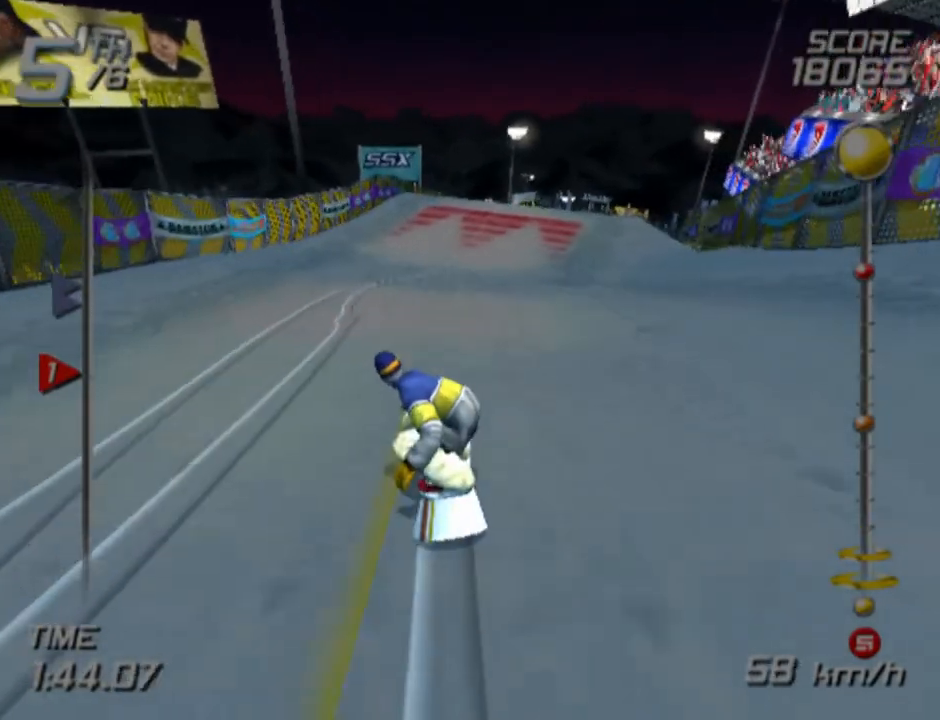
{"buttons": ["SQUARE"], "left_stick": "up", "right_stick": "center", "events": []}
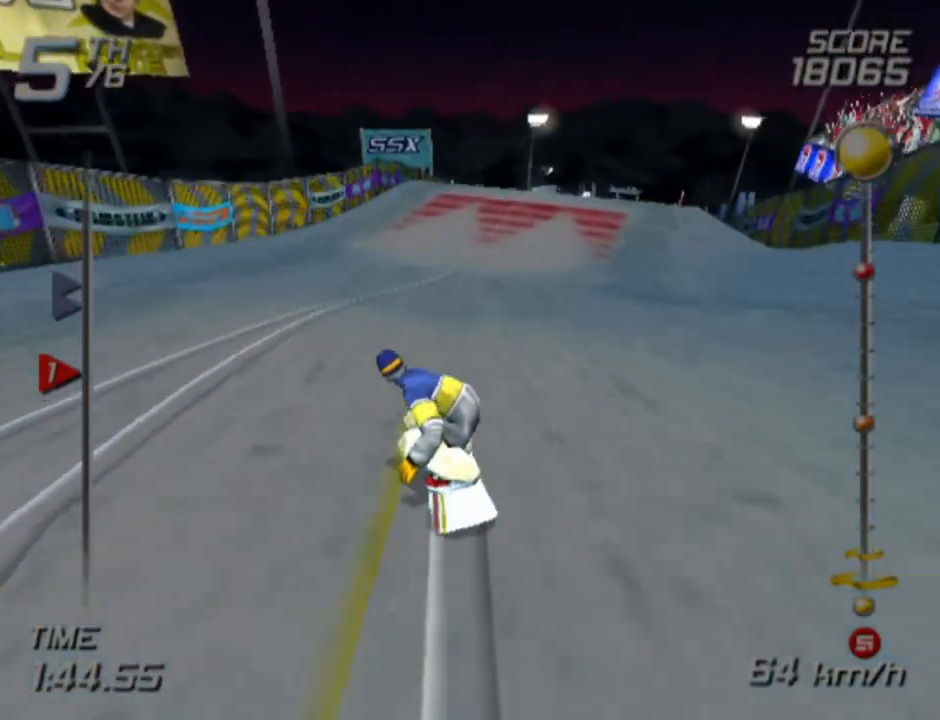
{"buttons": ["SQUARE"], "left_stick": "up", "right_stick": "center", "events": []}
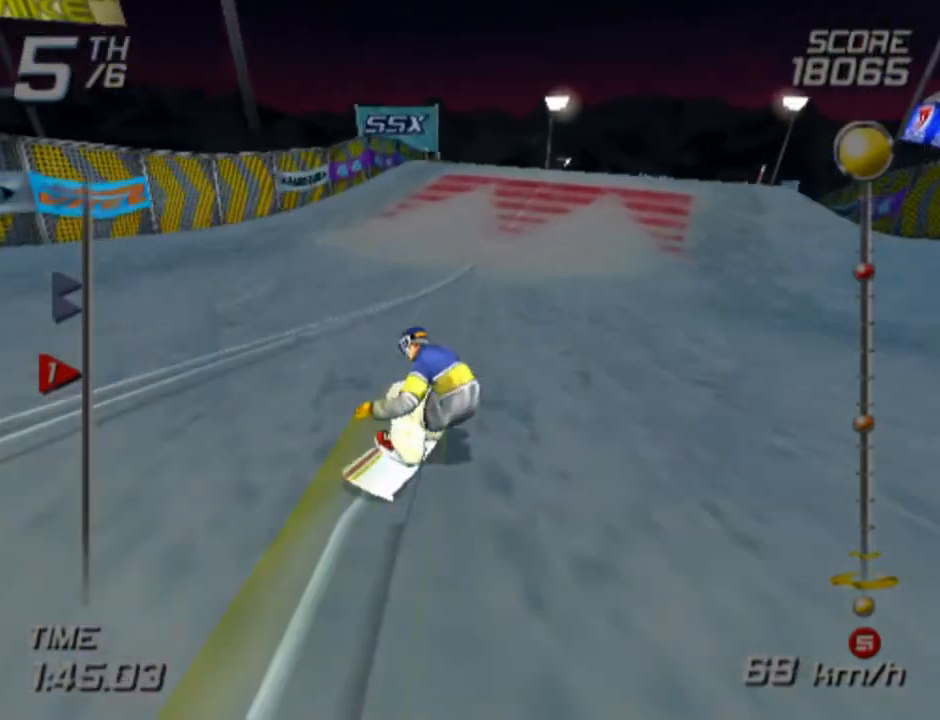
{"buttons": ["SQUARE"], "left_stick": "center", "right_stick": "center", "events": [[250, "left_stick", "center"]]}
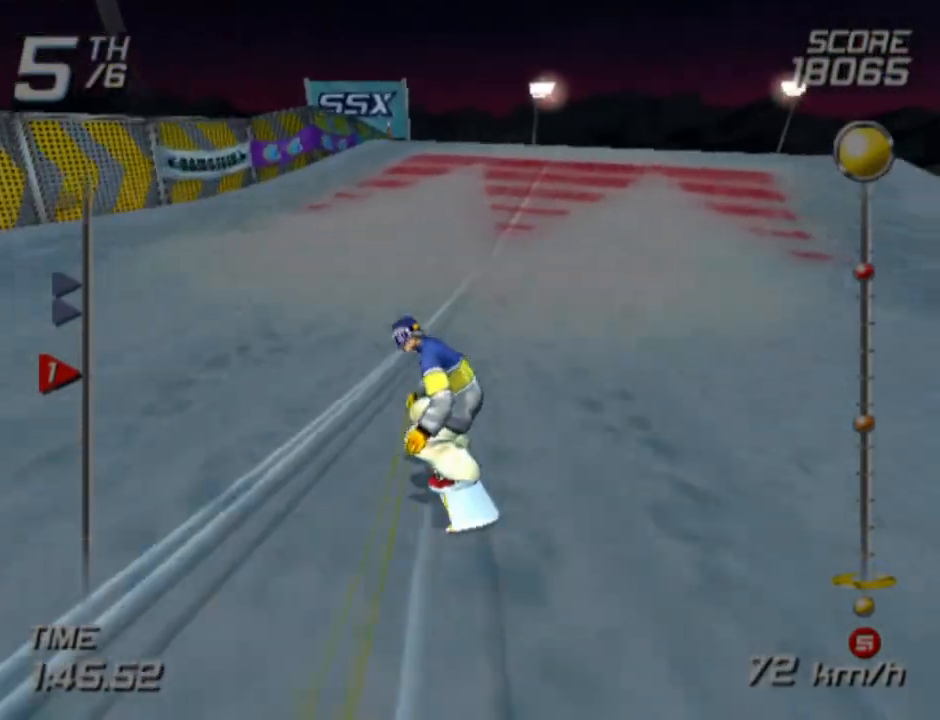
{"buttons": ["CROSS", "SQUARE"], "left_stick": "left", "right_stick": "center", "events": [[250, "CROSS", "down"], [250, "left_stick", "up-left"], [300, "left_stick", "left"]]}
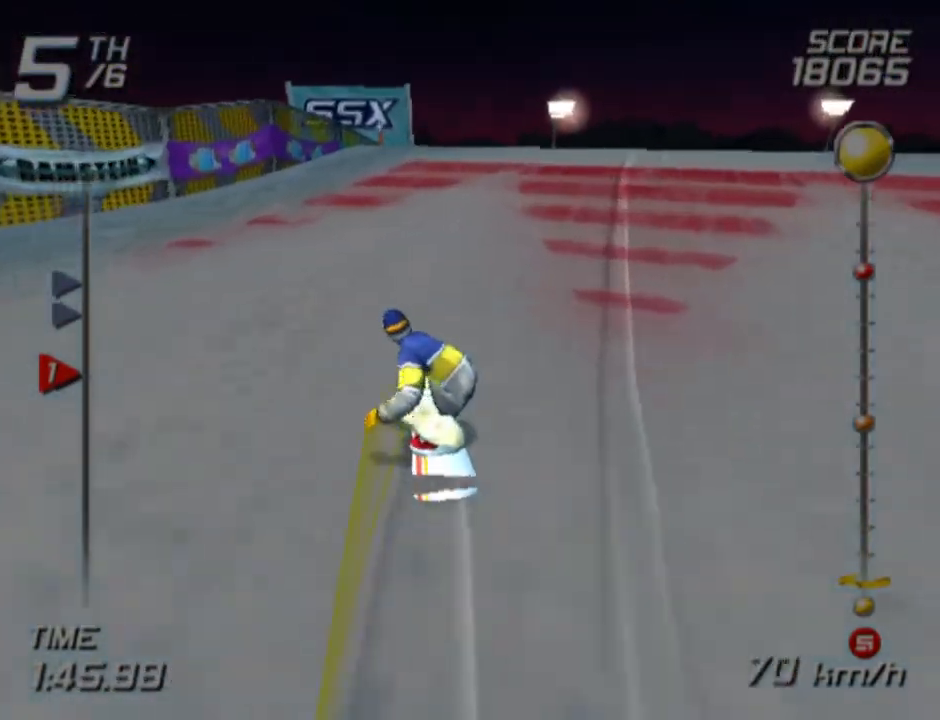
{"buttons": ["CROSS", "SQUARE"], "left_stick": "left", "right_stick": "center", "events": []}
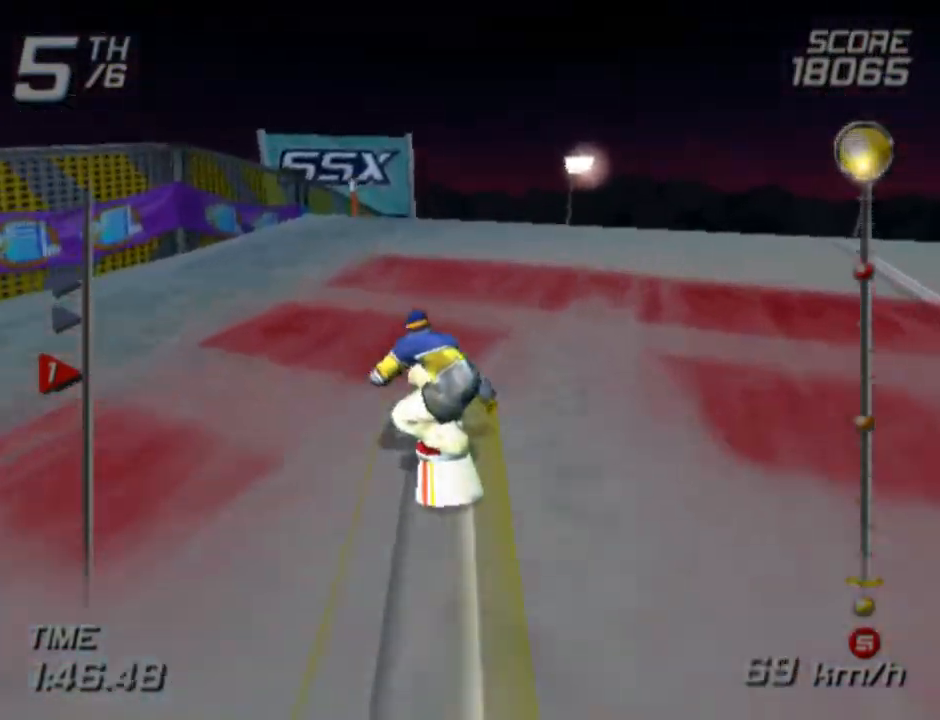
{"buttons": [], "left_stick": "left", "right_stick": "center", "events": [[267, "SQUARE", "up"], [300, "CROSS", "up"]]}
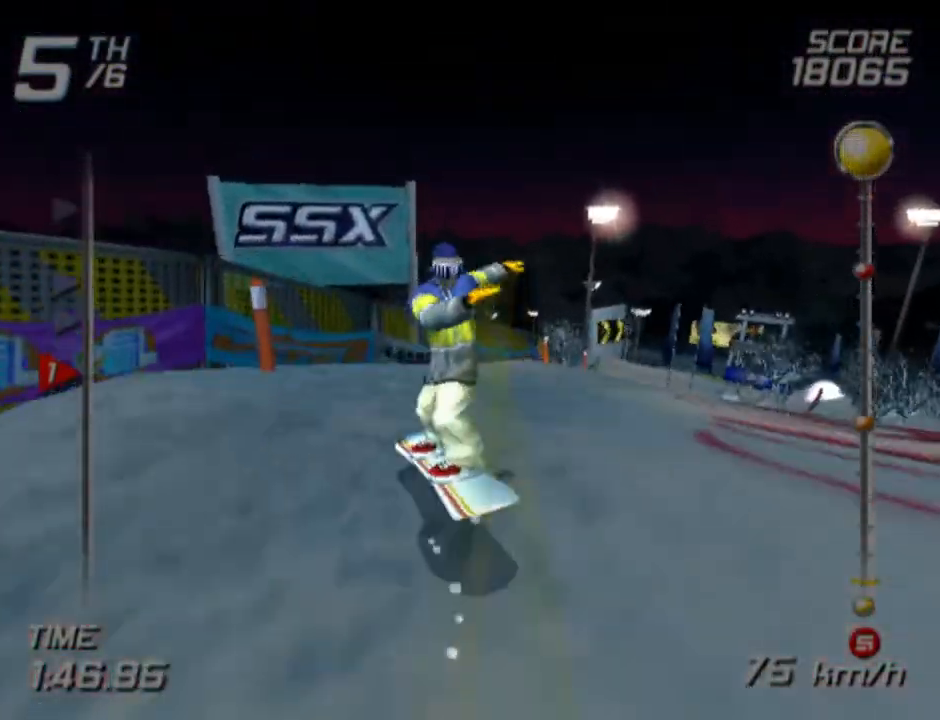
{"buttons": ["R1"], "left_stick": "center", "right_stick": "center", "events": [[117, "R1", "down"], [233, "left_stick", "center"]]}
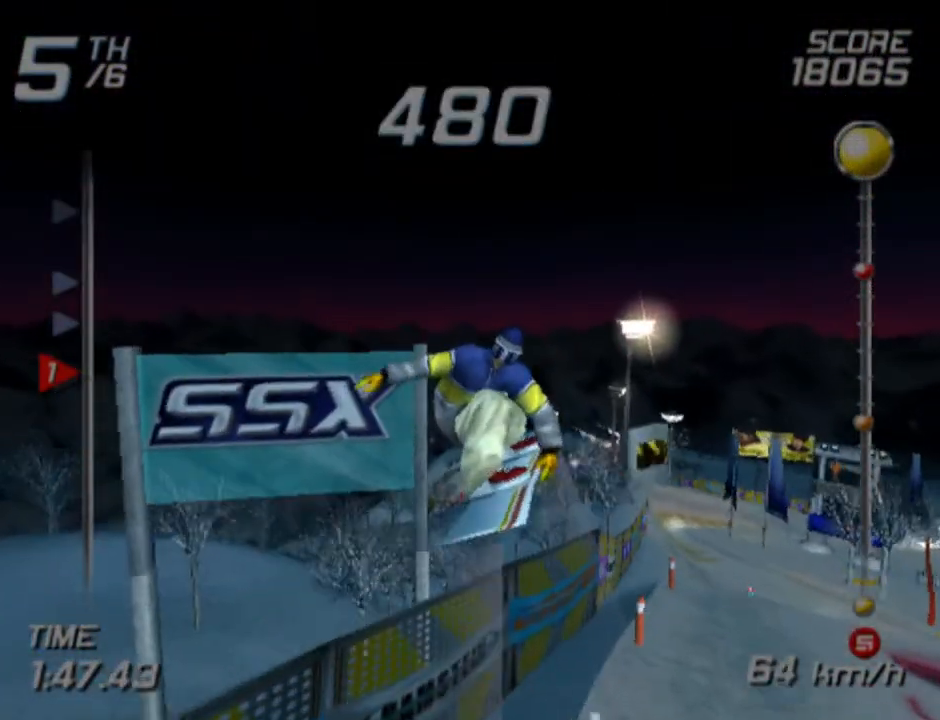
{"buttons": ["R1"], "left_stick": "center", "right_stick": "center", "events": []}
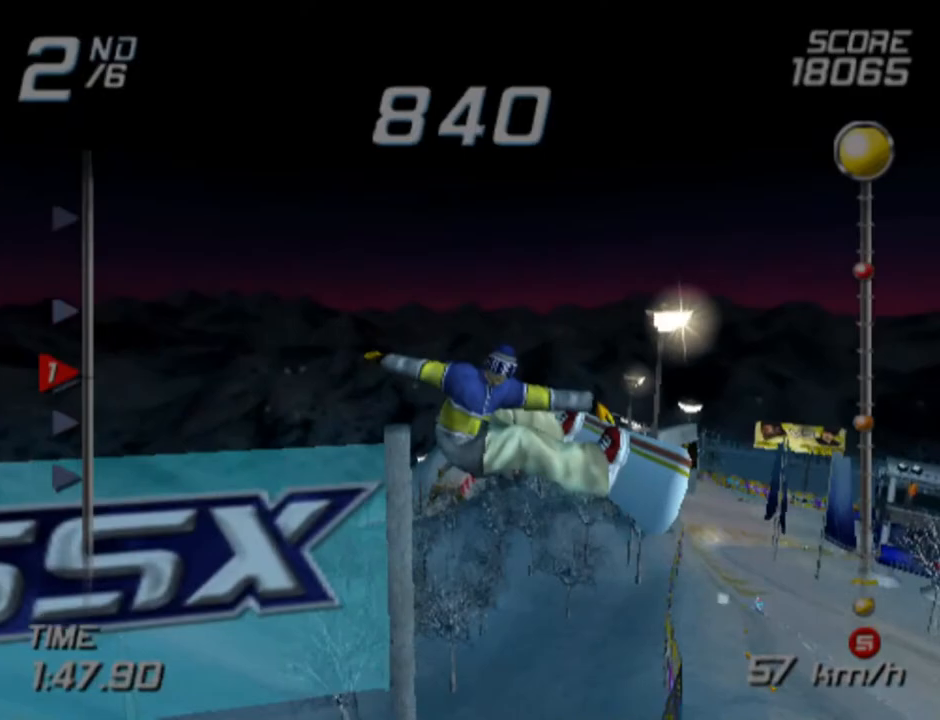
{"buttons": ["R1"], "left_stick": "center", "right_stick": "center", "events": []}
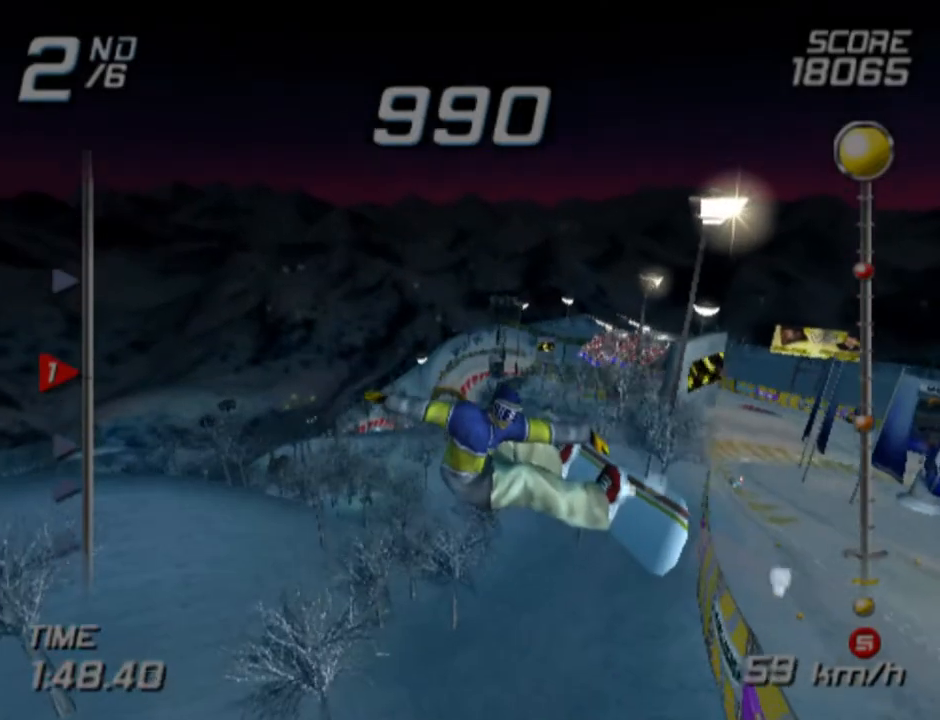
{"buttons": [], "left_stick": "center", "right_stick": "center", "events": [[367, "R1", "up"]]}
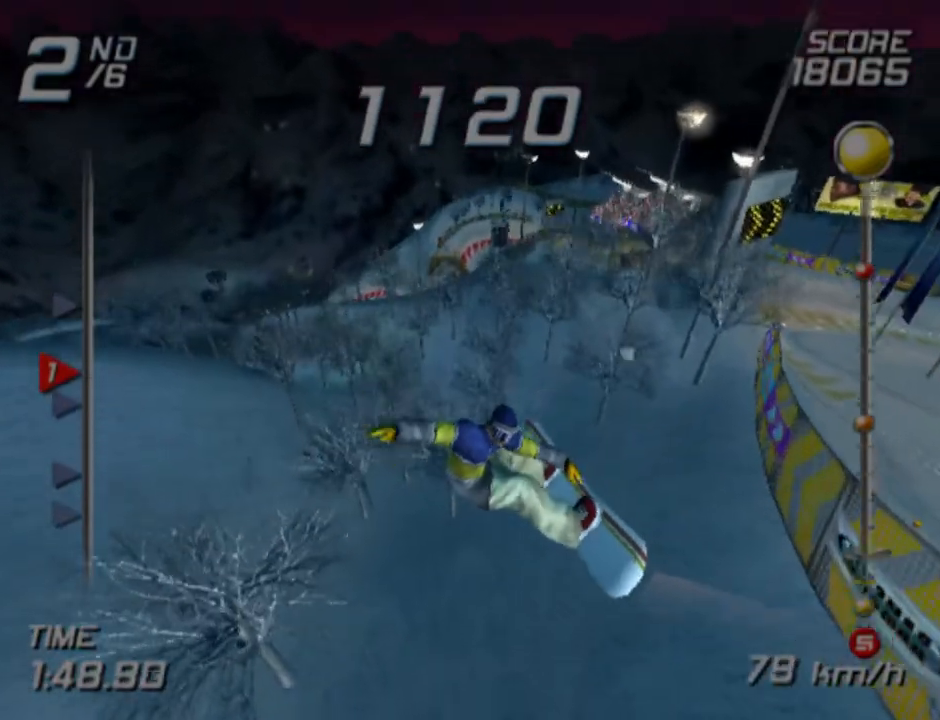
{"buttons": [], "left_stick": "center", "right_stick": "center", "events": []}
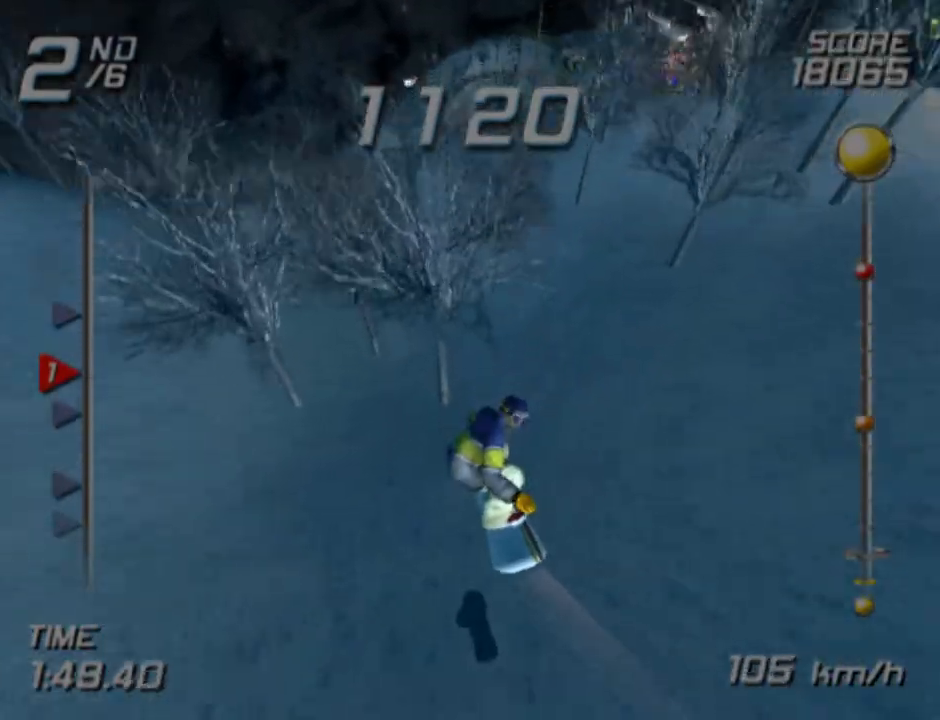
{"buttons": [], "left_stick": "left", "right_stick": "center", "events": [[100, "left_stick", "right"], [450, "left_stick", "center"], [500, "left_stick", "left"]]}
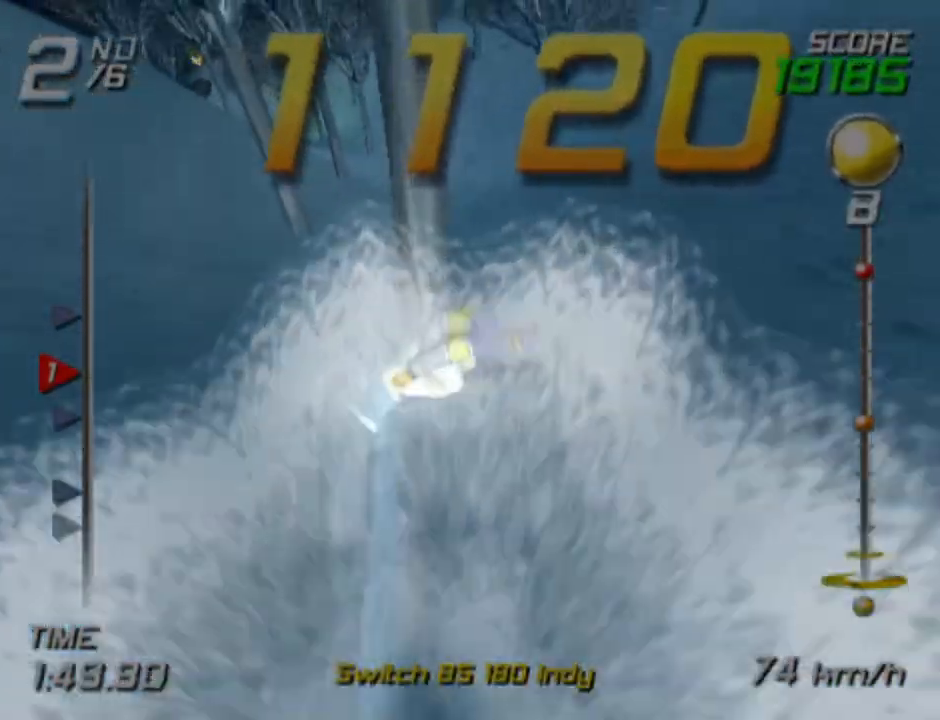
{"buttons": [], "left_stick": "center", "right_stick": "center", "events": [[267, "left_stick", "center"]]}
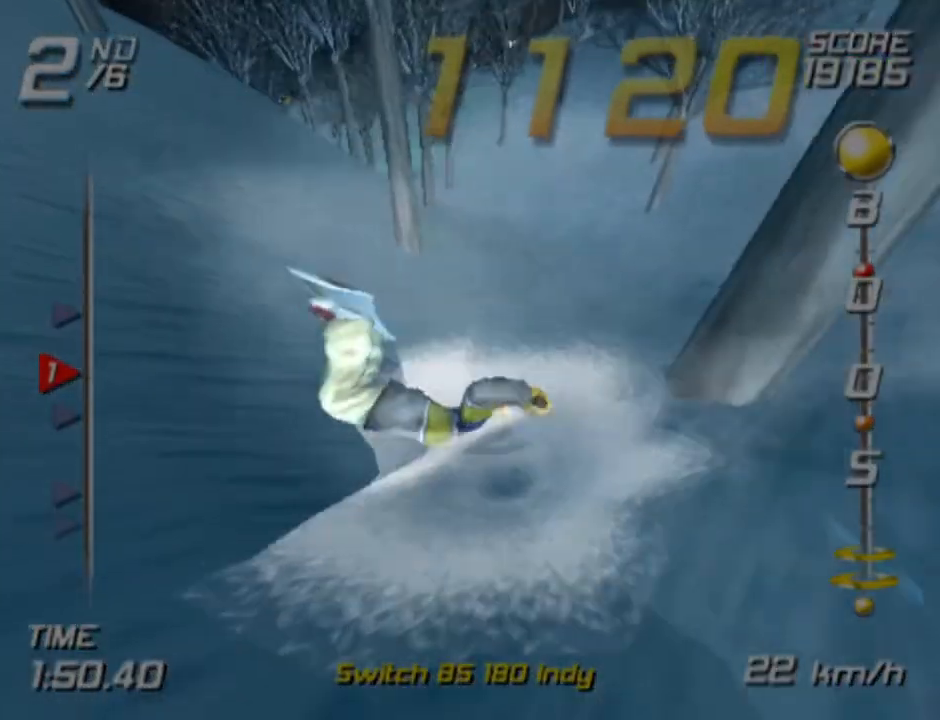
{"buttons": [], "left_stick": "up", "right_stick": "center", "events": [[150, "left_stick", "up-right"], [250, "left_stick", "right"], [483, "left_stick", "up"]]}
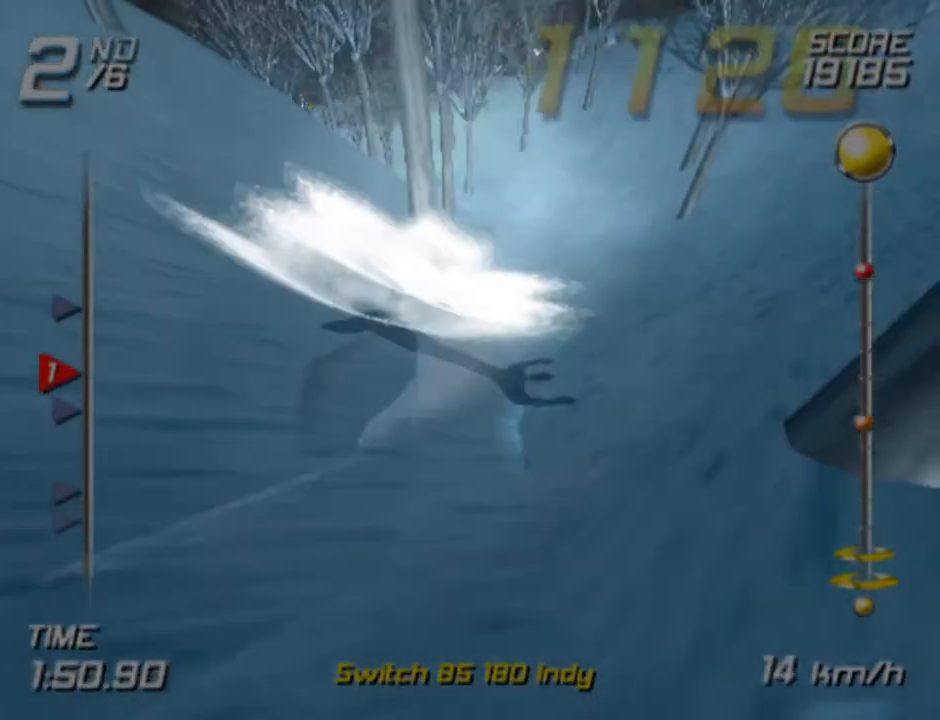
{"buttons": [], "left_stick": "up", "right_stick": "center", "events": [[317, "R1", "down"], [367, "R1", "up"]]}
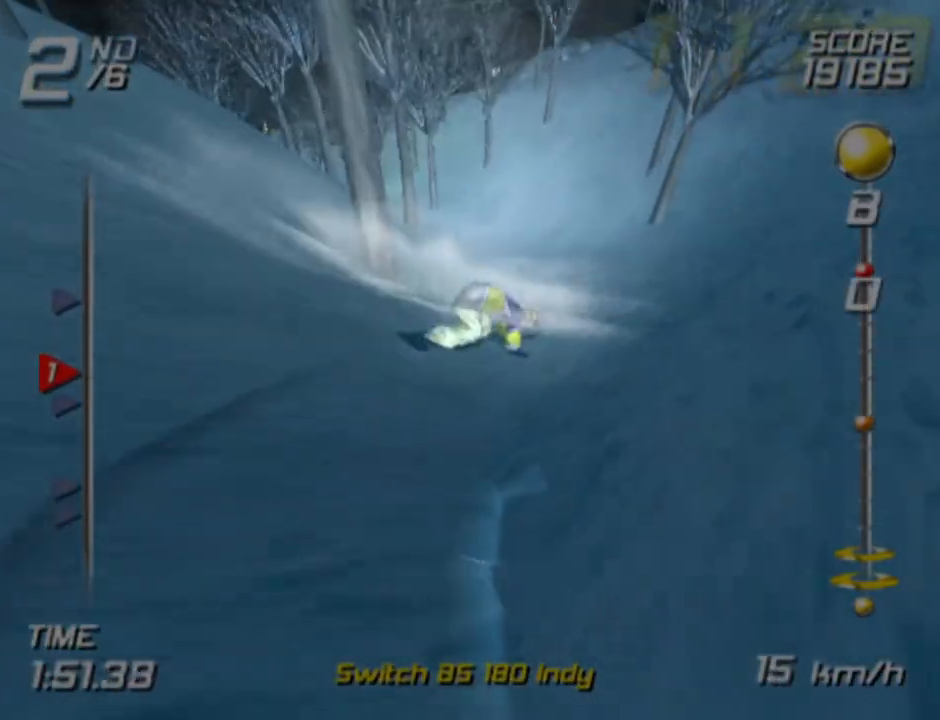
{"buttons": [], "left_stick": "up-right", "right_stick": "center", "events": [[233, "left_stick", "up-right"]]}
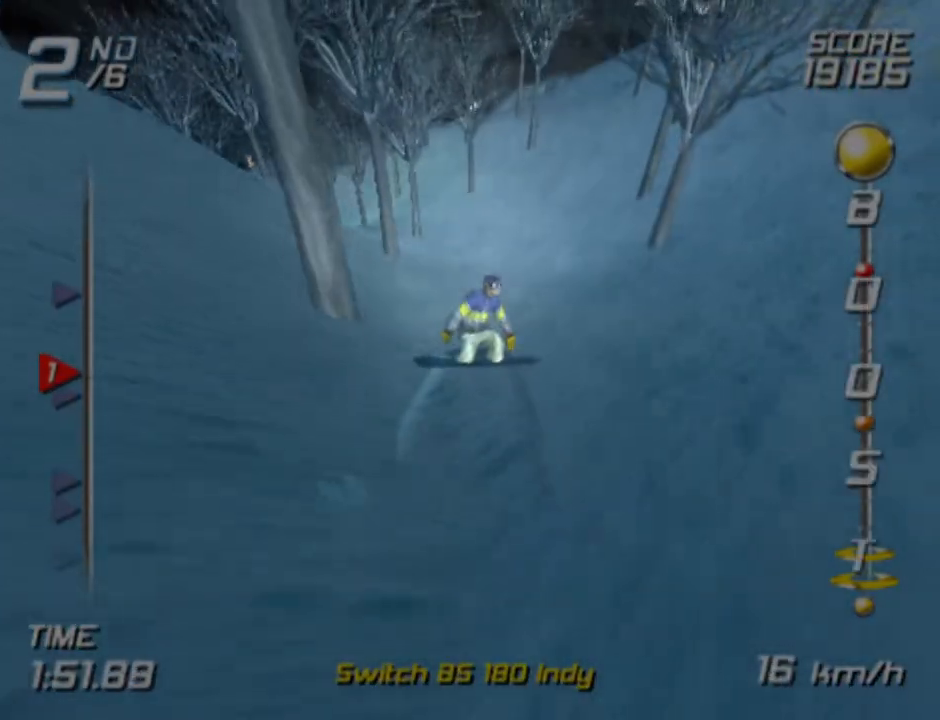
{"buttons": [], "left_stick": "up", "right_stick": "center", "events": [[133, "left_stick", "up"]]}
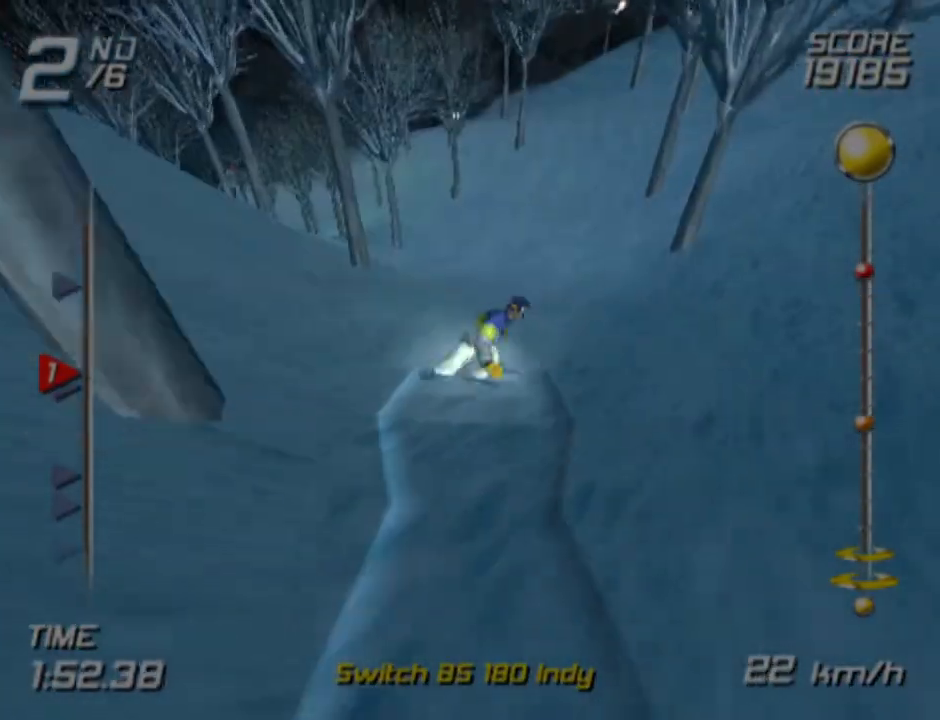
{"buttons": [], "left_stick": "up-left", "right_stick": "center", "events": [[200, "left_stick", "up-left"]]}
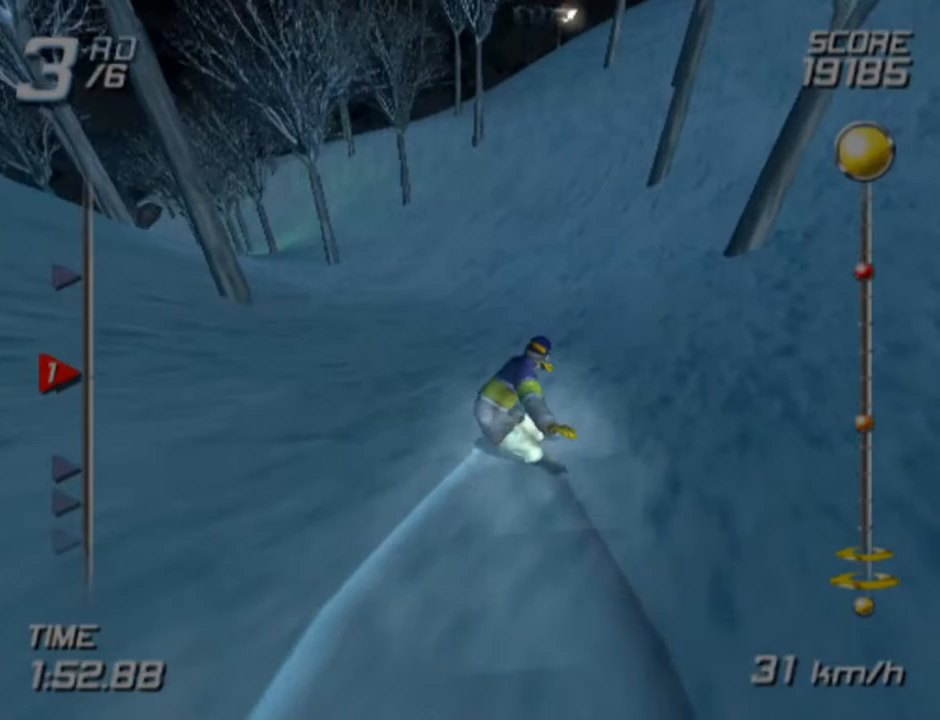
{"buttons": ["SQUARE"], "left_stick": "up", "right_stick": "center", "events": [[267, "SQUARE", "down"], [317, "left_stick", "up"]]}
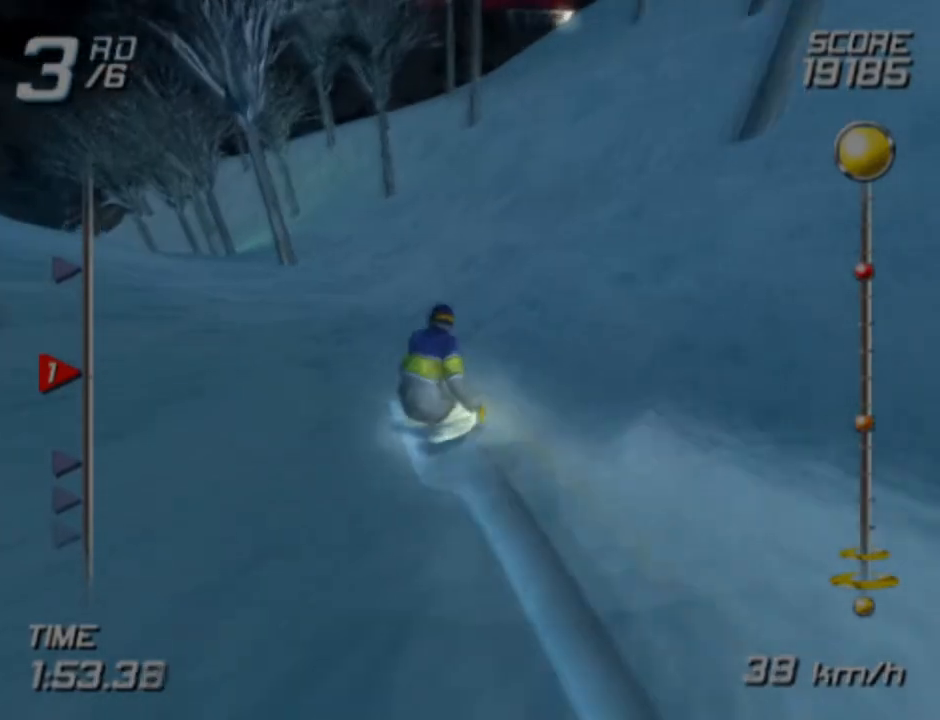
{"buttons": ["SQUARE"], "left_stick": "up-left", "right_stick": "center", "events": [[50, "left_stick", "up-right"], [450, "left_stick", "up-left"]]}
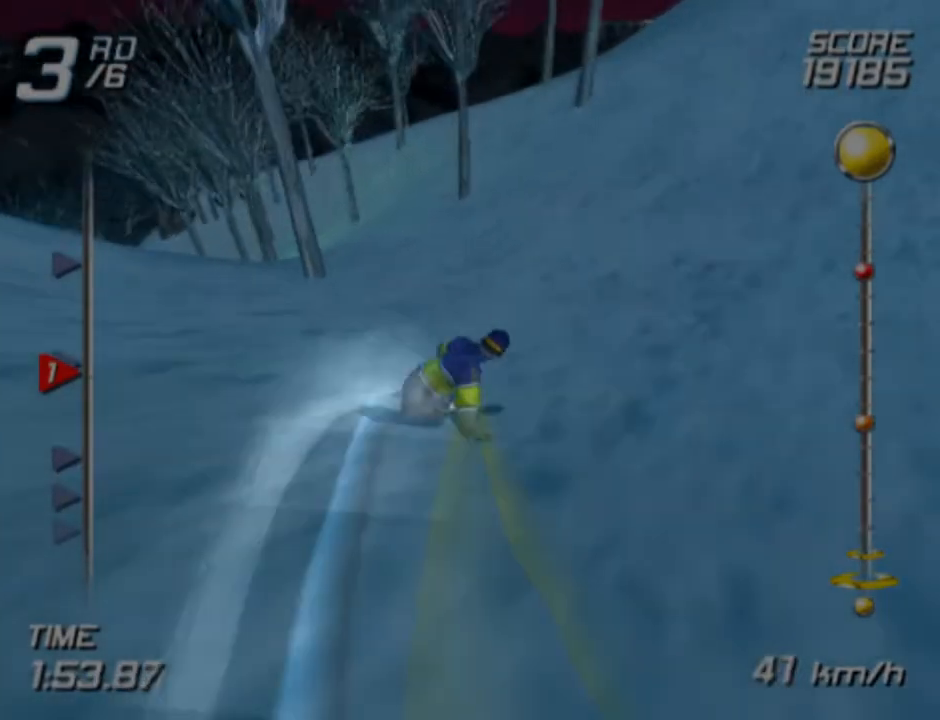
{"buttons": ["SQUARE"], "left_stick": "up-left", "right_stick": "center", "events": [[233, "left_stick", "up"], [450, "left_stick", "up-left"]]}
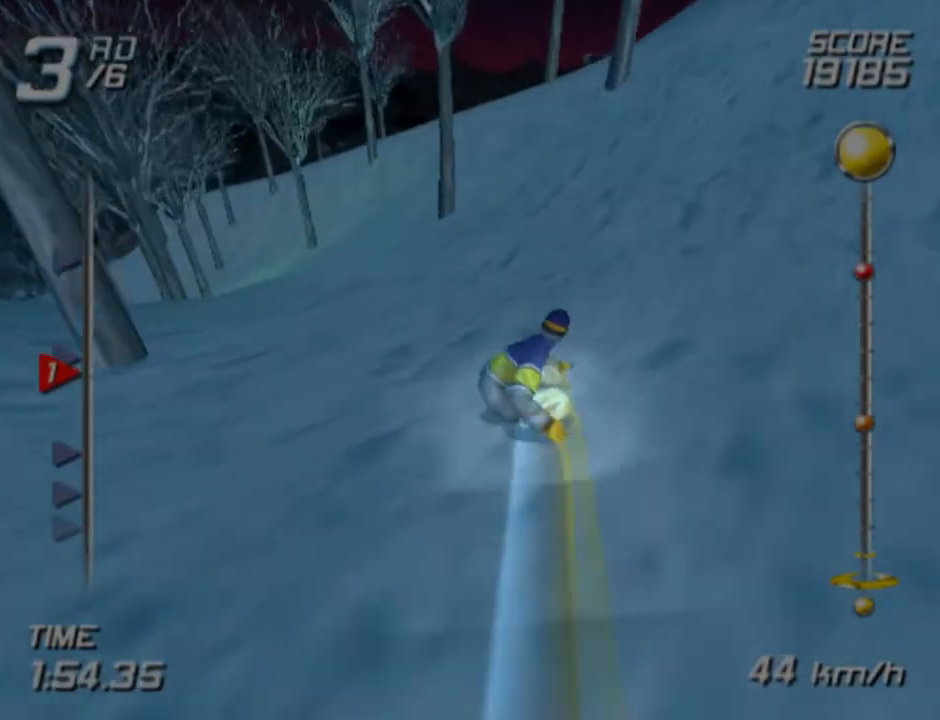
{"buttons": ["SQUARE"], "left_stick": "up", "right_stick": "center", "events": [[367, "left_stick", "up"]]}
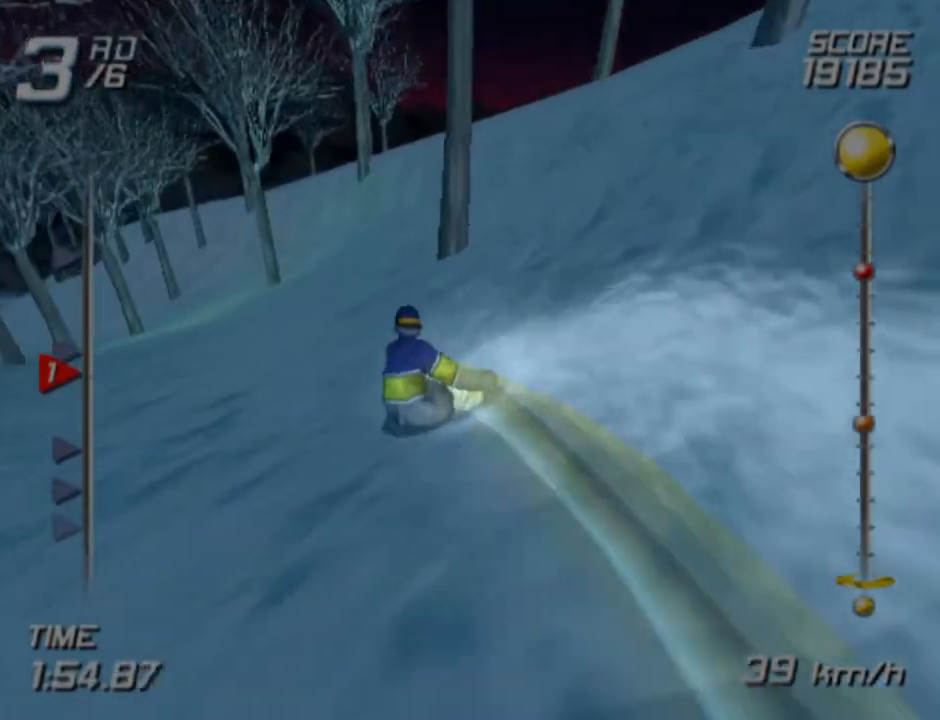
{"buttons": ["SQUARE"], "left_stick": "up", "right_stick": "center", "events": []}
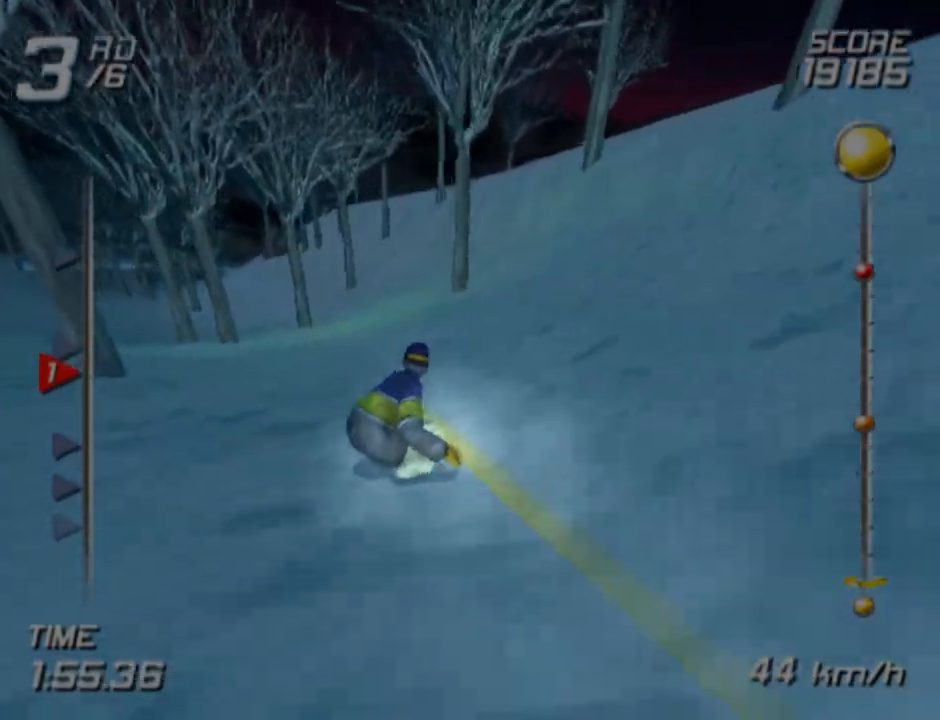
{"buttons": ["SQUARE"], "left_stick": "up", "right_stick": "center", "events": [[100, "left_stick", "up-right"], [350, "left_stick", "up"]]}
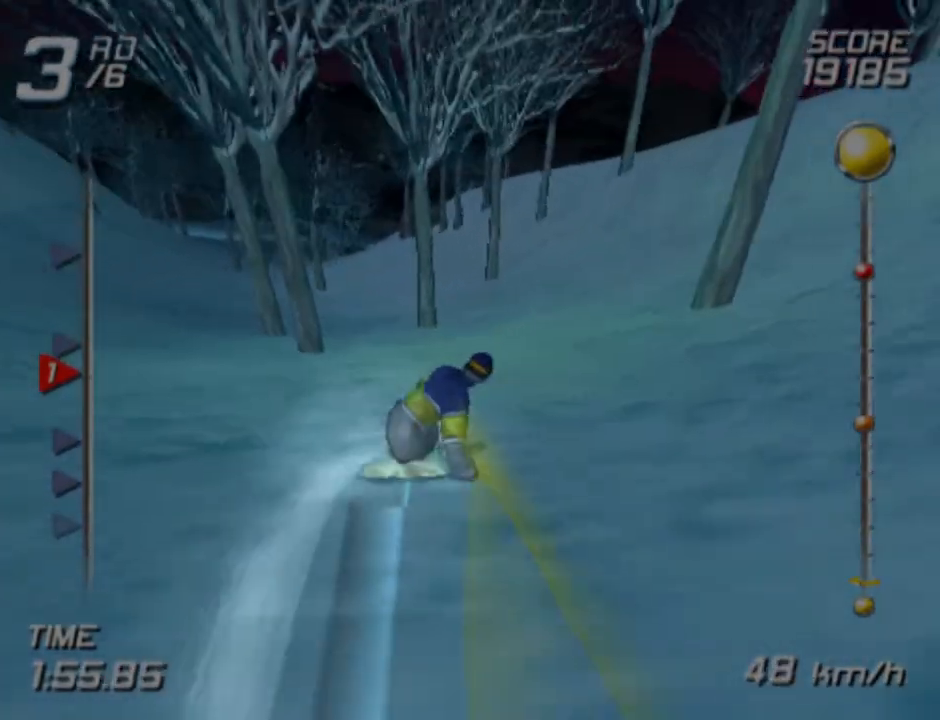
{"buttons": ["SQUARE"], "left_stick": "up-left", "right_stick": "center", "events": [[133, "left_stick", "up-right"], [467, "left_stick", "up-left"]]}
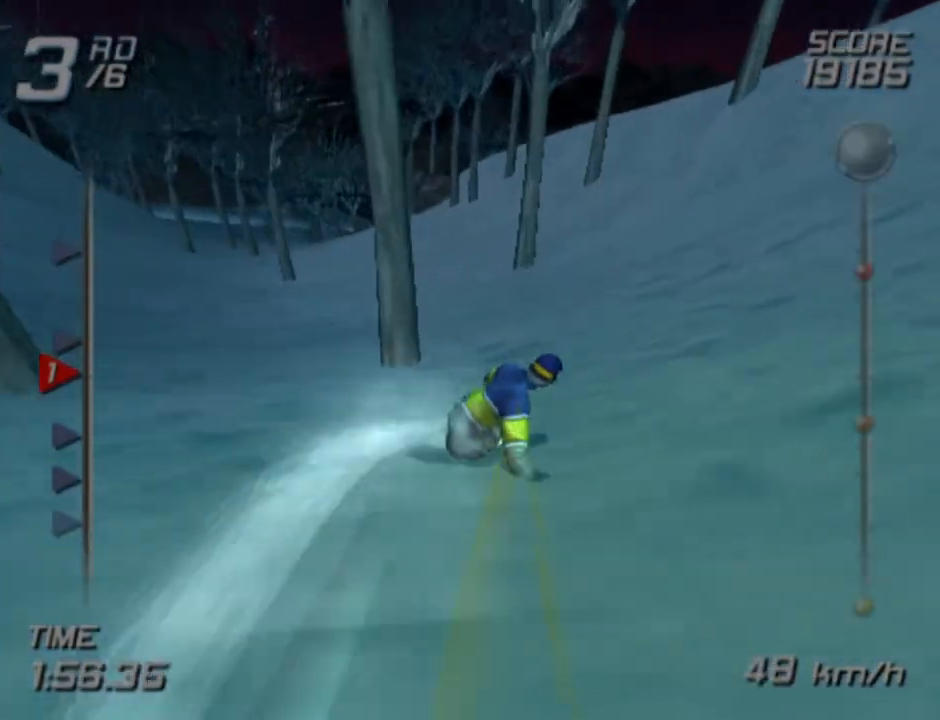
{"buttons": ["SQUARE"], "left_stick": "up-left", "right_stick": "center", "events": []}
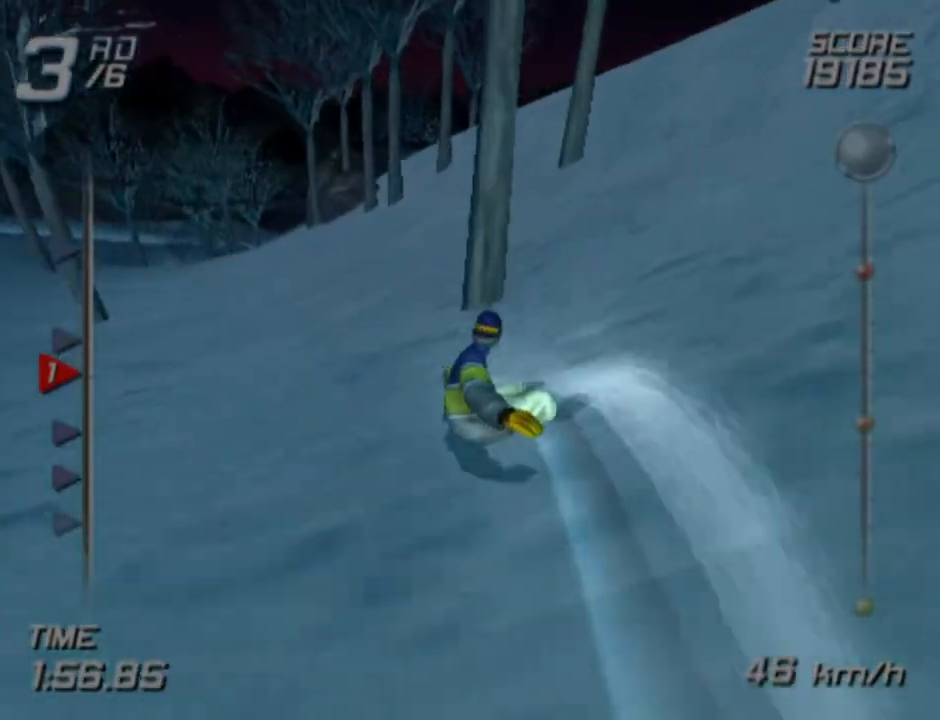
{"buttons": ["SQUARE"], "left_stick": "up-right", "right_stick": "center", "events": [[233, "left_stick", "up"], [350, "left_stick", "up-right"]]}
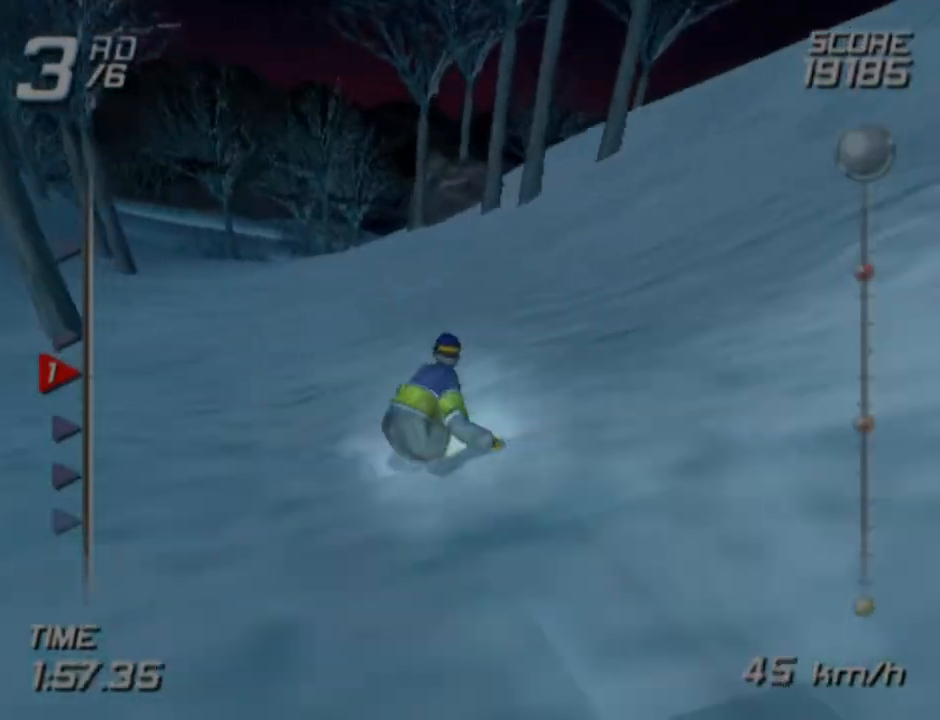
{"buttons": [], "left_stick": "up", "right_stick": "center", "events": [[33, "left_stick", "up"], [133, "SQUARE", "up"]]}